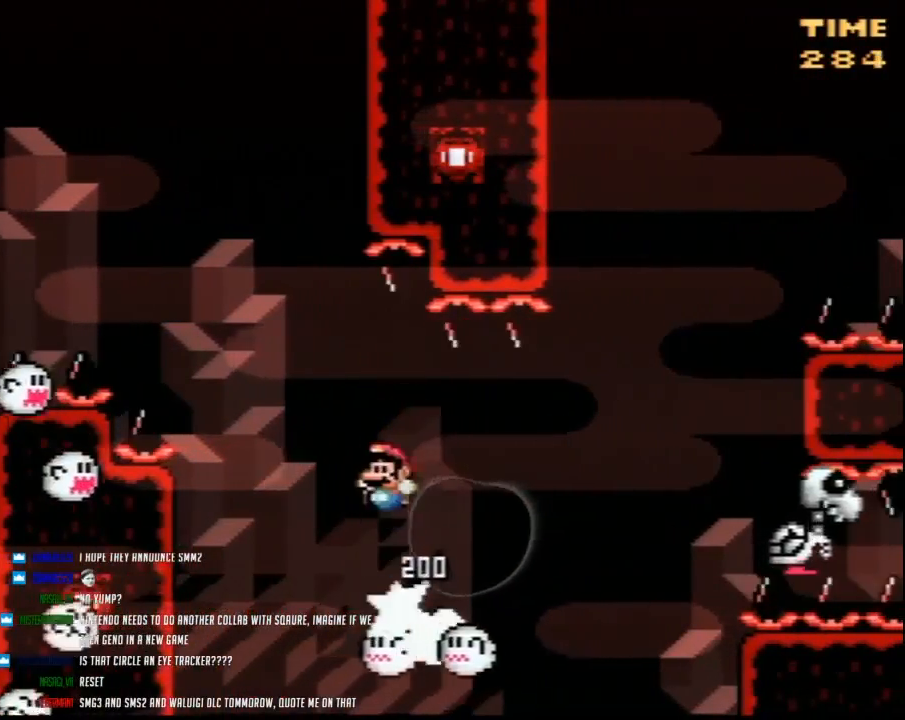
Gameplay with a controller (Nintendo layout); each line is a JSON object with the inputs held at the frame after it. "events" lists button and stick changes between this image and that frame as [ms after this image, input, new state], when the widget could be followed in between. Not read: B L3 R3.
{"buttons": ["Y", "DPAD_RIGHT"], "events": [[250, "DPAD_UP", "down"], [283, "DPAD_LEFT", "up"], [317, "DPAD_RIGHT", "down"], [317, "DPAD_UP", "up"]]}
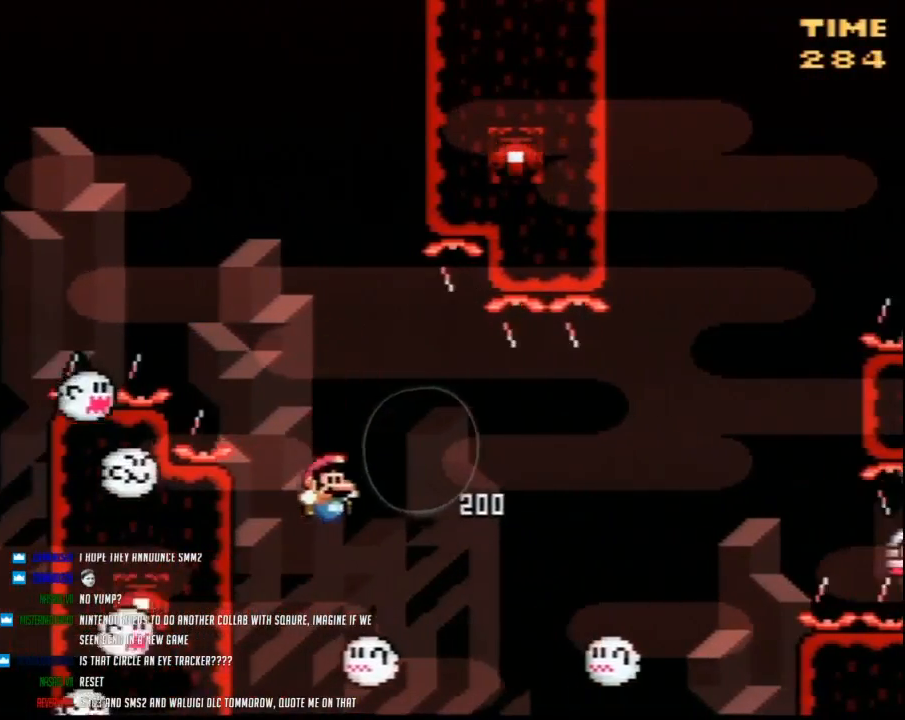
{"buttons": ["Y", "DPAD_RIGHT"], "events": [[33, "DPAD_RIGHT", "up"], [133, "DPAD_RIGHT", "down"]]}
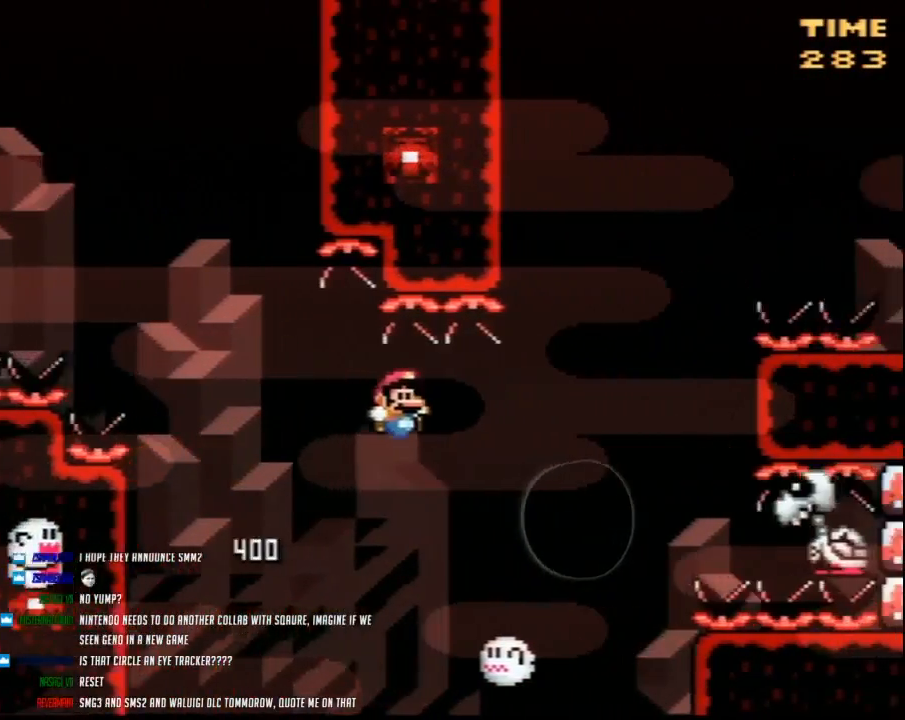
{"buttons": ["Y"], "events": [[117, "DPAD_RIGHT", "up"], [167, "DPAD_LEFT", "down"], [217, "DPAD_LEFT", "up"], [250, "DPAD_RIGHT", "down"], [433, "DPAD_RIGHT", "up"]]}
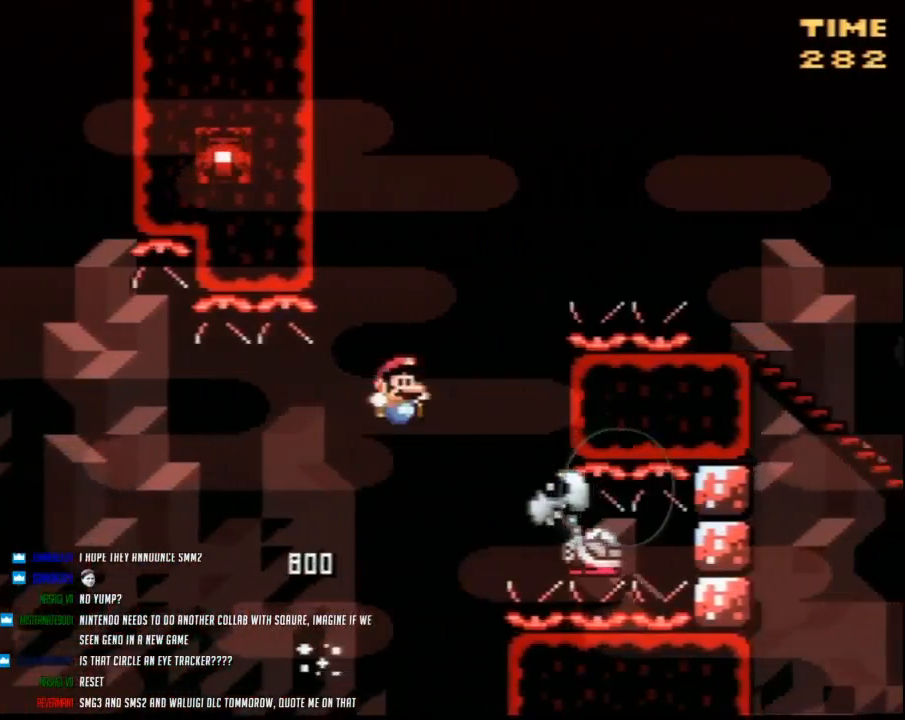
{"buttons": ["Y", "DPAD_UP", "DPAD_LEFT"], "events": [[283, "DPAD_LEFT", "down"], [500, "DPAD_UP", "down"]]}
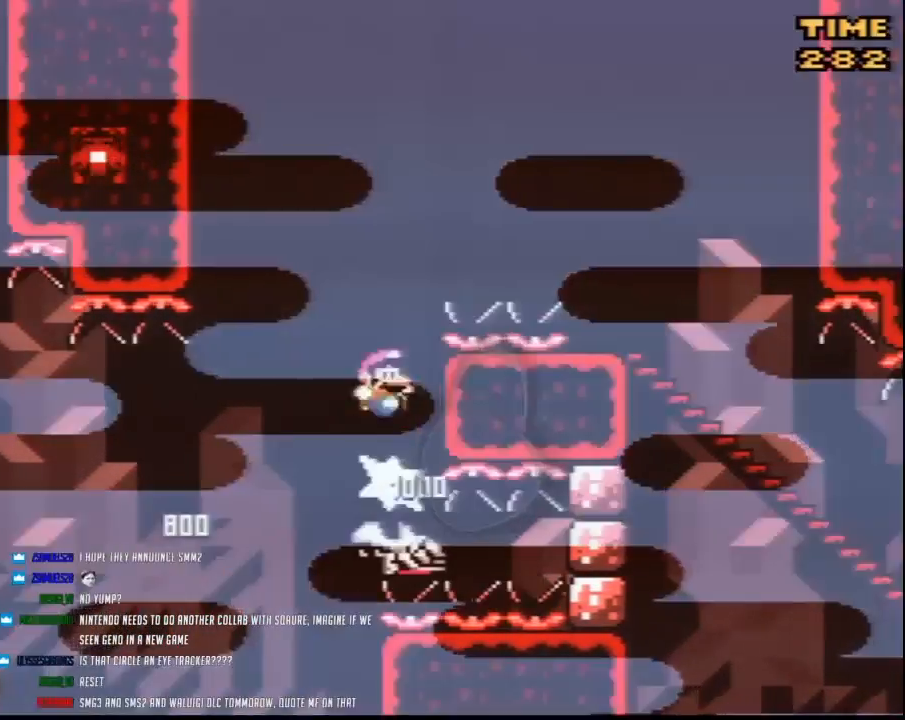
{"buttons": ["Y", "DPAD_RIGHT"], "events": [[33, "DPAD_LEFT", "up"], [33, "DPAD_RIGHT", "down"], [33, "DPAD_UP", "up"]]}
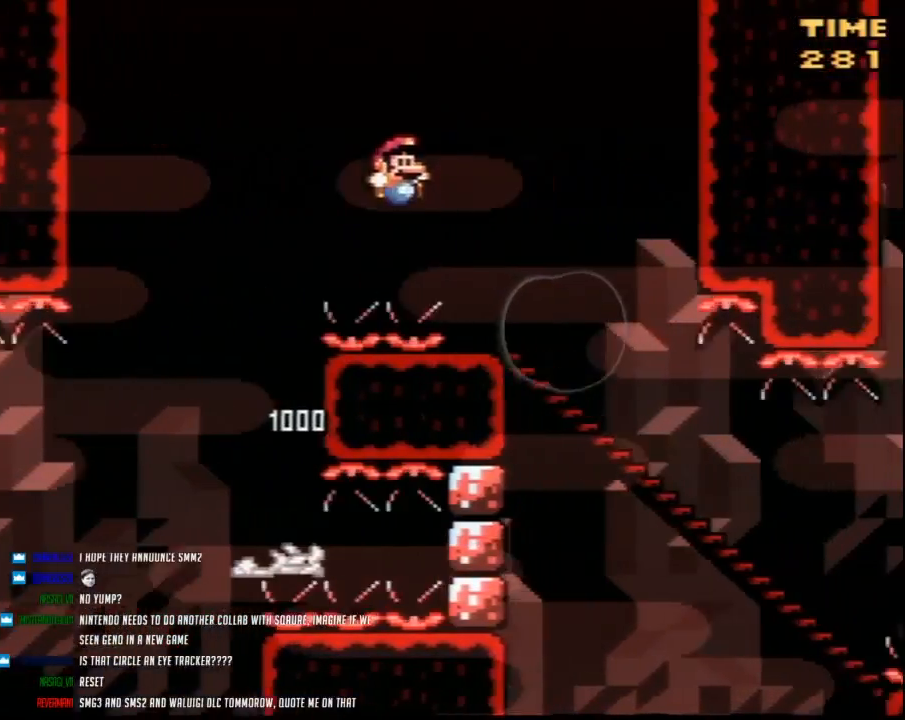
{"buttons": ["Y", "DPAD_DOWN"], "events": [[67, "DPAD_RIGHT", "up"], [183, "DPAD_DOWN", "down"]]}
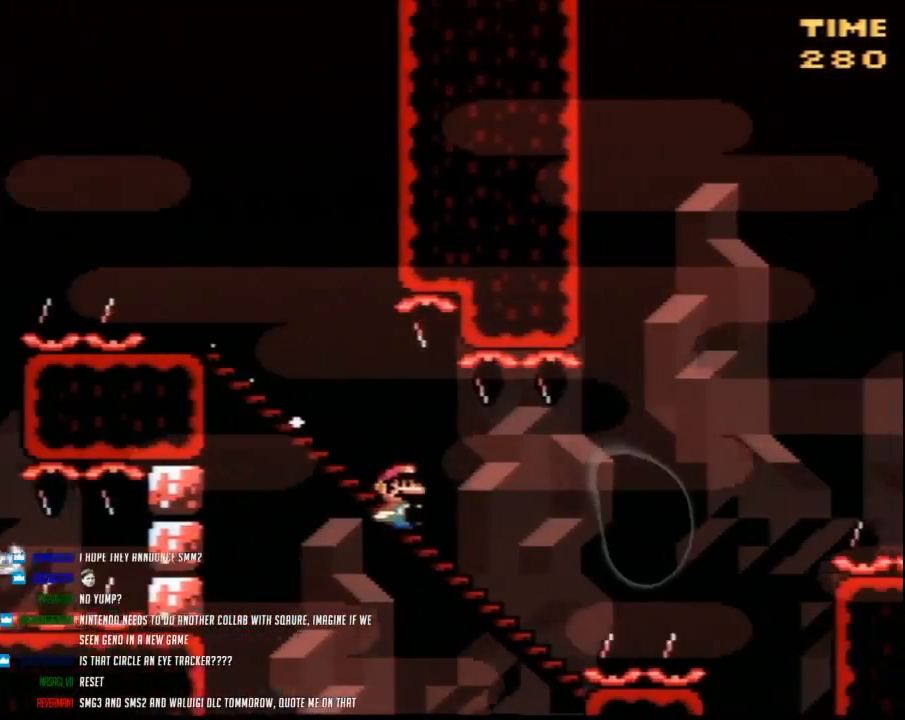
{"buttons": ["A", "Y"], "events": [[217, "A", "down"], [250, "DPAD_DOWN", "up"]]}
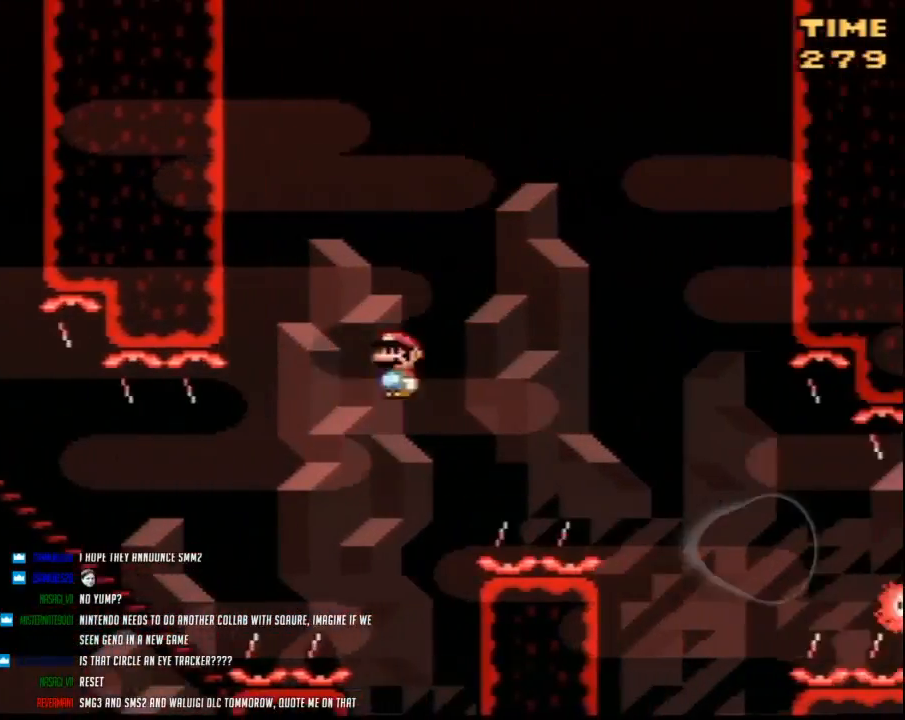
{"buttons": ["Y"], "events": [[433, "A", "up"]]}
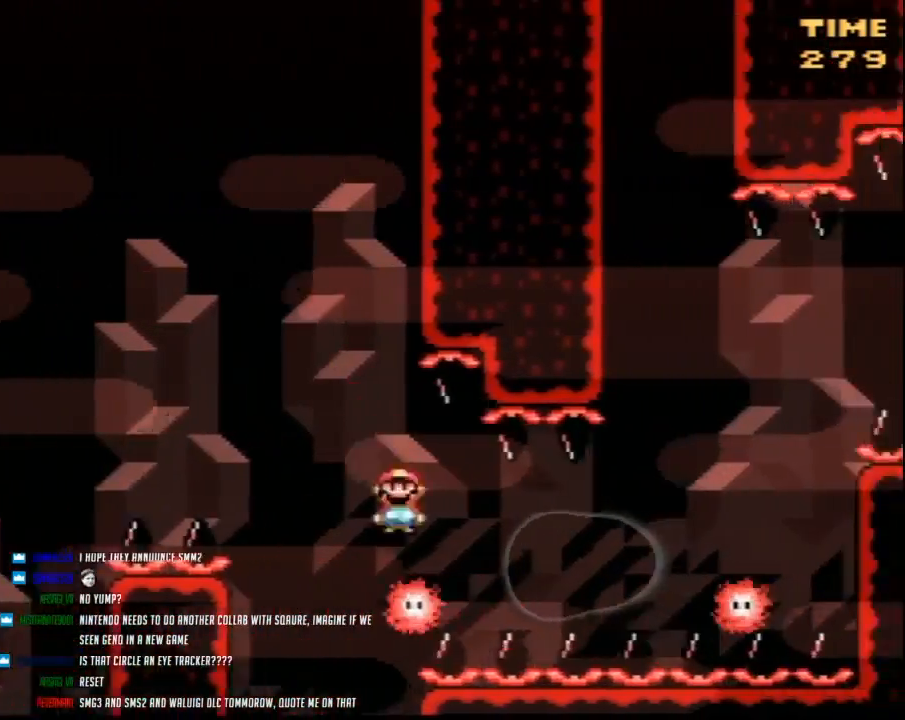
{"buttons": ["Y"], "events": []}
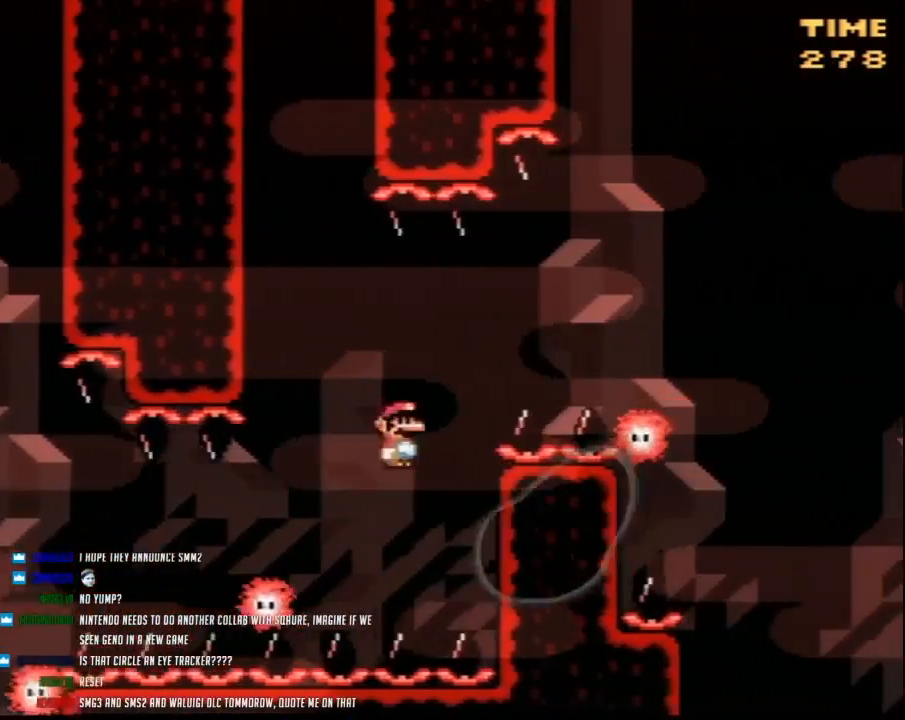
{"buttons": ["Y", "DPAD_UP", "DPAD_LEFT"], "events": [[383, "DPAD_LEFT", "down"], [500, "DPAD_UP", "down"]]}
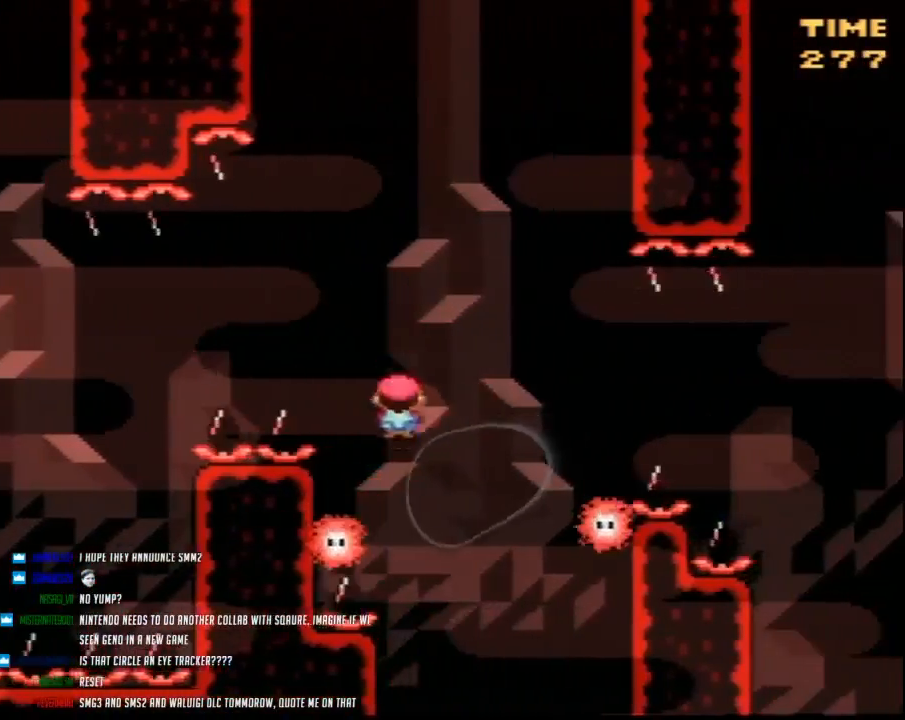
{"buttons": ["Y"], "events": [[33, "DPAD_UP", "up"], [100, "DPAD_LEFT", "up"], [100, "DPAD_UP", "down"], [133, "DPAD_RIGHT", "down"], [133, "DPAD_UP", "up"], [317, "DPAD_RIGHT", "up"]]}
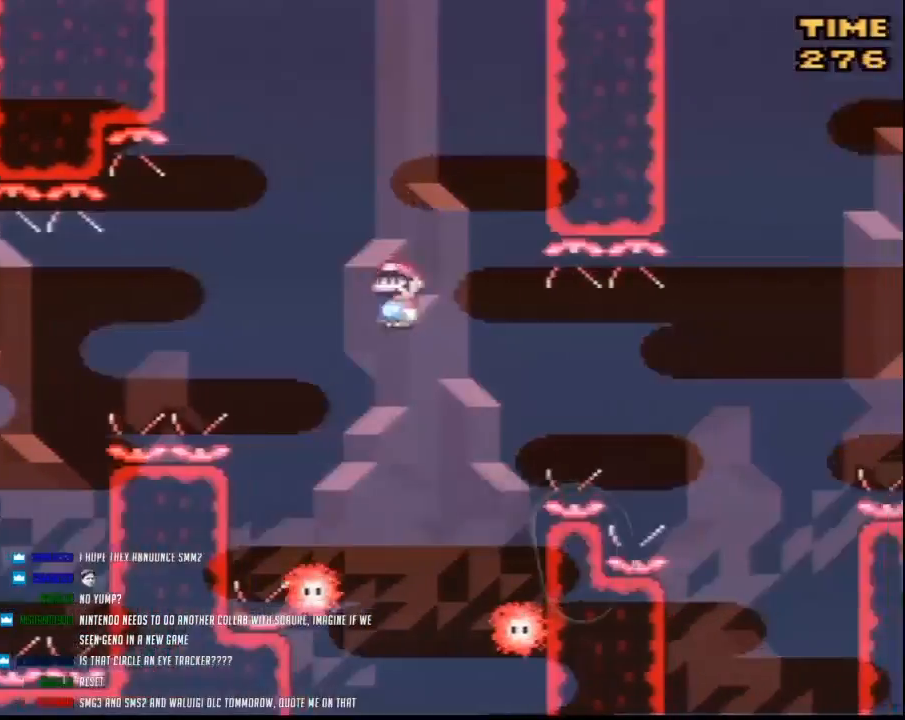
{"buttons": ["Y", "DPAD_LEFT"], "events": [[350, "DPAD_LEFT", "down"], [383, "DPAD_UP", "down"], [467, "DPAD_UP", "up"]]}
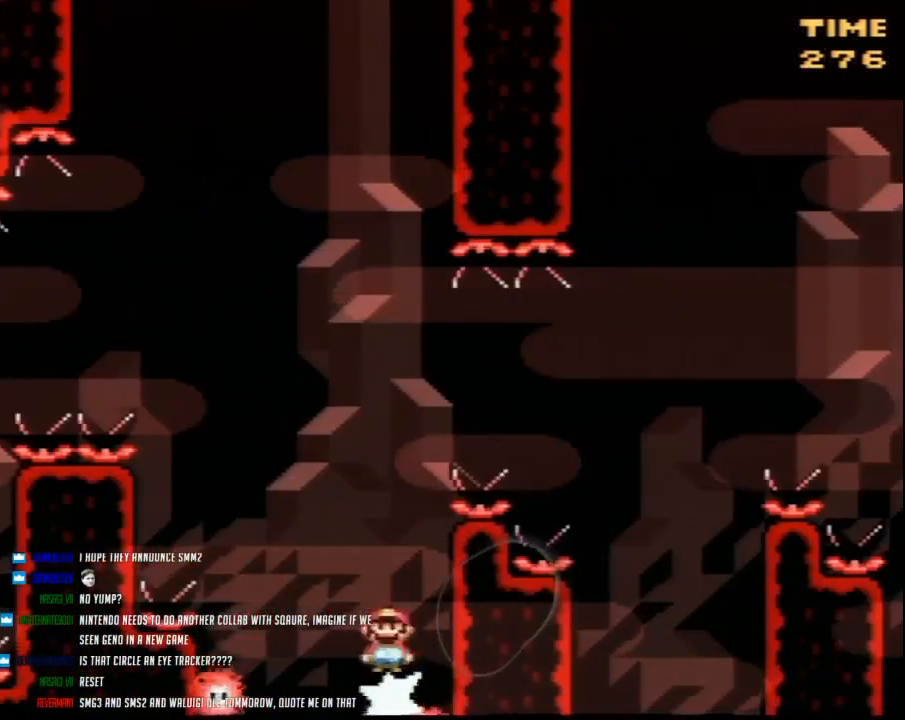
{"buttons": ["Y", "DPAD_RIGHT"], "events": [[33, "DPAD_UP", "down"], [67, "DPAD_LEFT", "up"], [67, "DPAD_RIGHT", "down"], [67, "DPAD_UP", "up"]]}
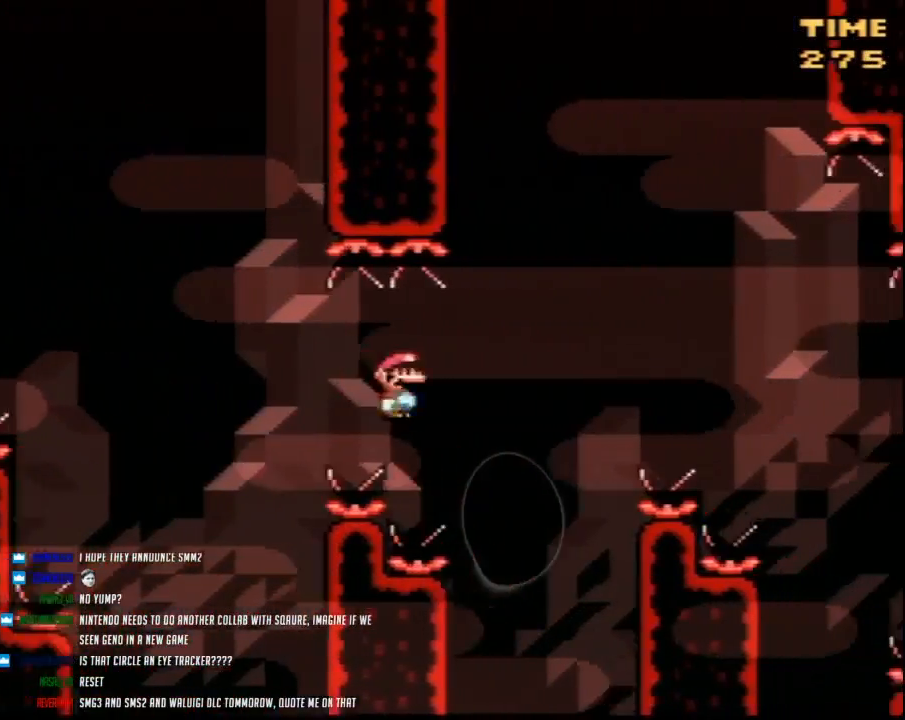
{"buttons": ["Y", "DPAD_RIGHT"], "events": [[150, "DPAD_RIGHT", "up"], [150, "DPAD_UP", "down"], [183, "DPAD_LEFT", "down"], [183, "DPAD_UP", "up"], [467, "DPAD_LEFT", "up"], [467, "DPAD_RIGHT", "down"]]}
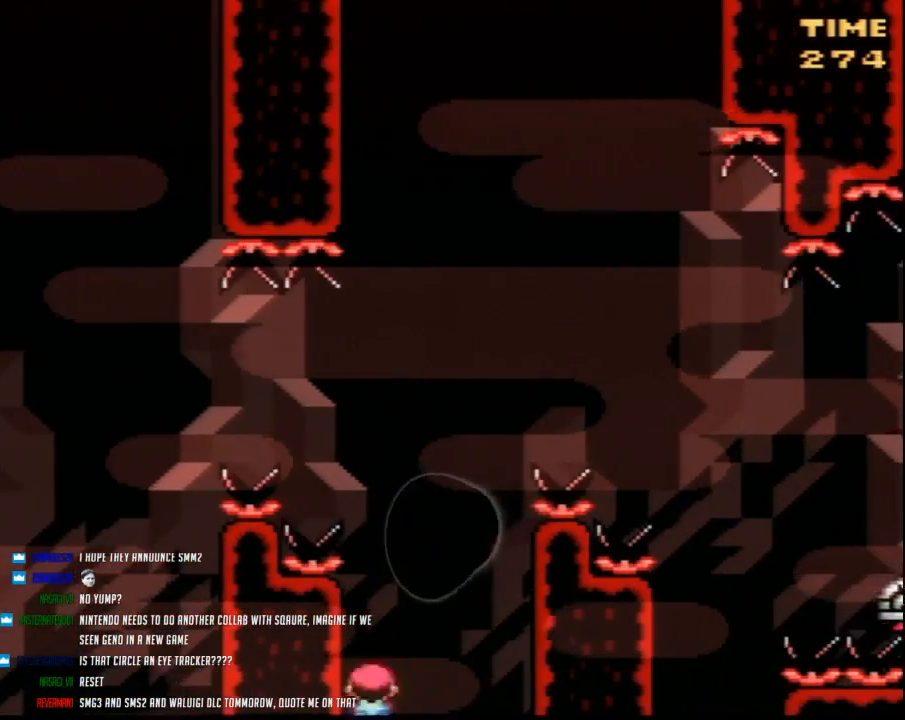
{"buttons": ["Y", "DPAD_RIGHT"], "events": [[67, "DPAD_LEFT", "down"], [67, "DPAD_RIGHT", "up"], [167, "DPAD_LEFT", "up"], [167, "DPAD_RIGHT", "down"], [317, "DPAD_DOWN", "down"], [317, "DPAD_LEFT", "down"], [317, "DPAD_RIGHT", "up"], [350, "DPAD_DOWN", "up"], [400, "DPAD_LEFT", "up"], [400, "DPAD_RIGHT", "down"]]}
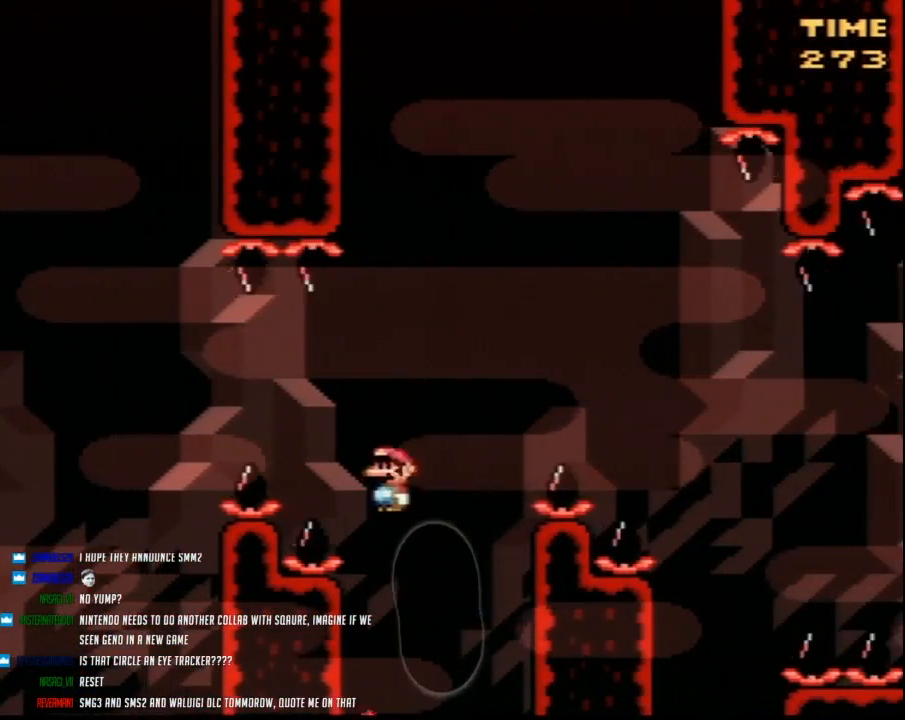
{"buttons": ["Y", "DPAD_RIGHT"], "events": [[67, "DPAD_DOWN", "down"], [67, "DPAD_RIGHT", "up"], [100, "DPAD_DOWN", "up"], [100, "DPAD_LEFT", "down"], [283, "DPAD_LEFT", "up"], [283, "DPAD_RIGHT", "down"]]}
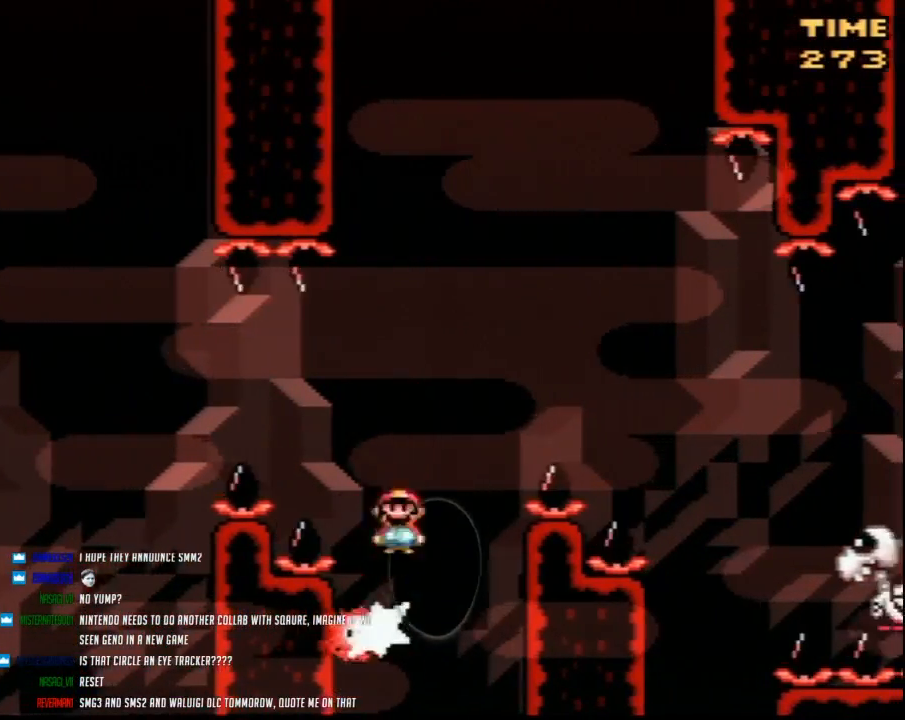
{"buttons": ["Y", "DPAD_RIGHT"], "events": []}
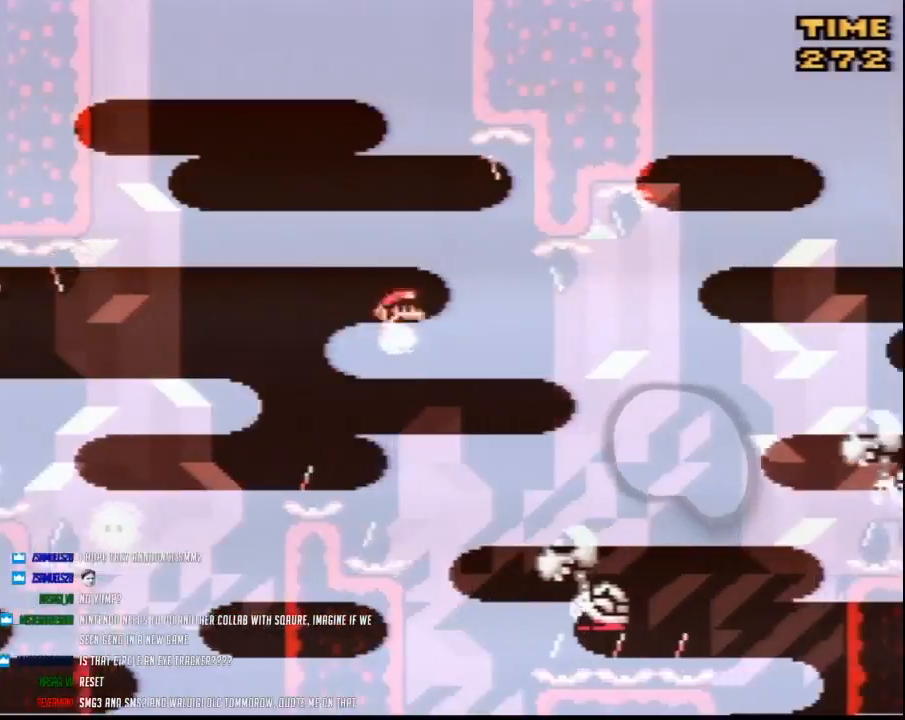
{"buttons": ["Y", "DPAD_RIGHT"], "events": []}
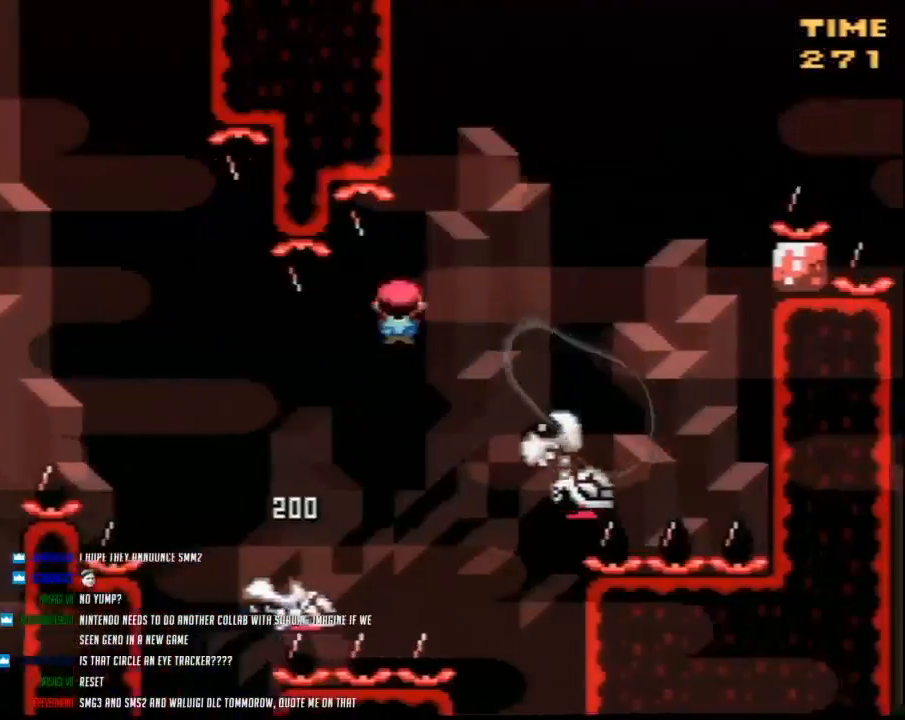
{"buttons": ["Y", "DPAD_RIGHT"], "events": [[400, "DPAD_LEFT", "down"], [400, "DPAD_RIGHT", "up"], [467, "DPAD_UP", "down"], [500, "DPAD_LEFT", "up"], [500, "DPAD_RIGHT", "down"], [500, "DPAD_UP", "up"]]}
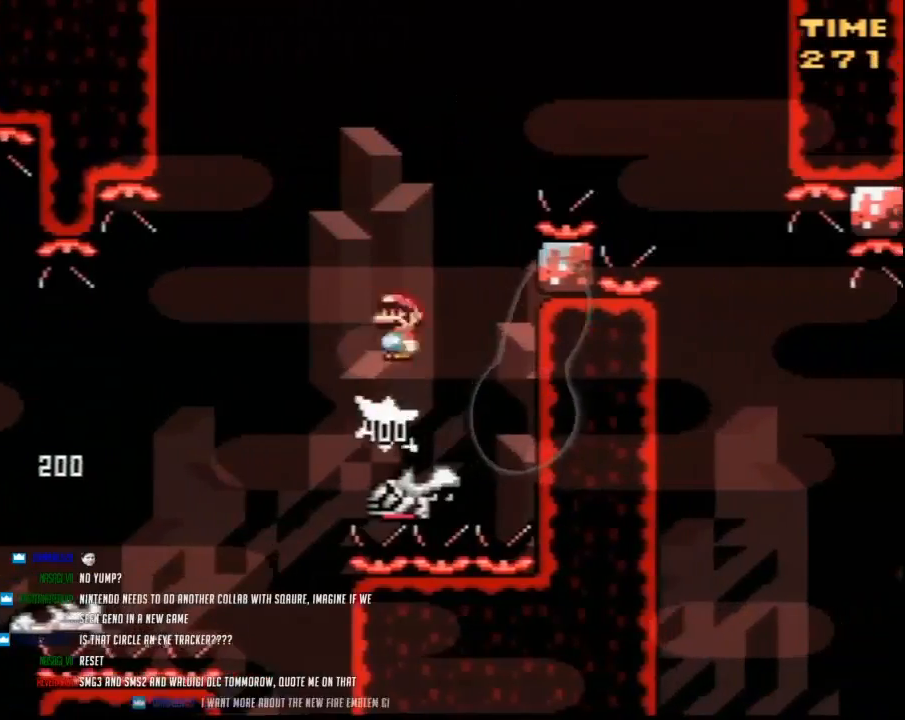
{"buttons": ["Y", "DPAD_RIGHT"], "events": []}
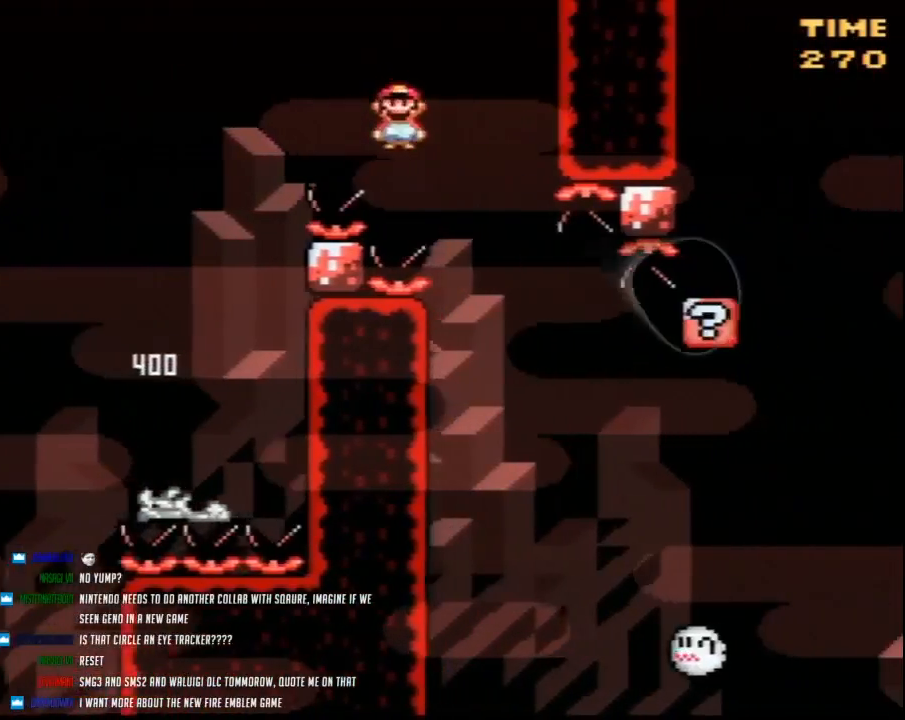
{"buttons": ["Y", "DPAD_LEFT"], "events": [[500, "DPAD_LEFT", "down"], [500, "DPAD_RIGHT", "up"]]}
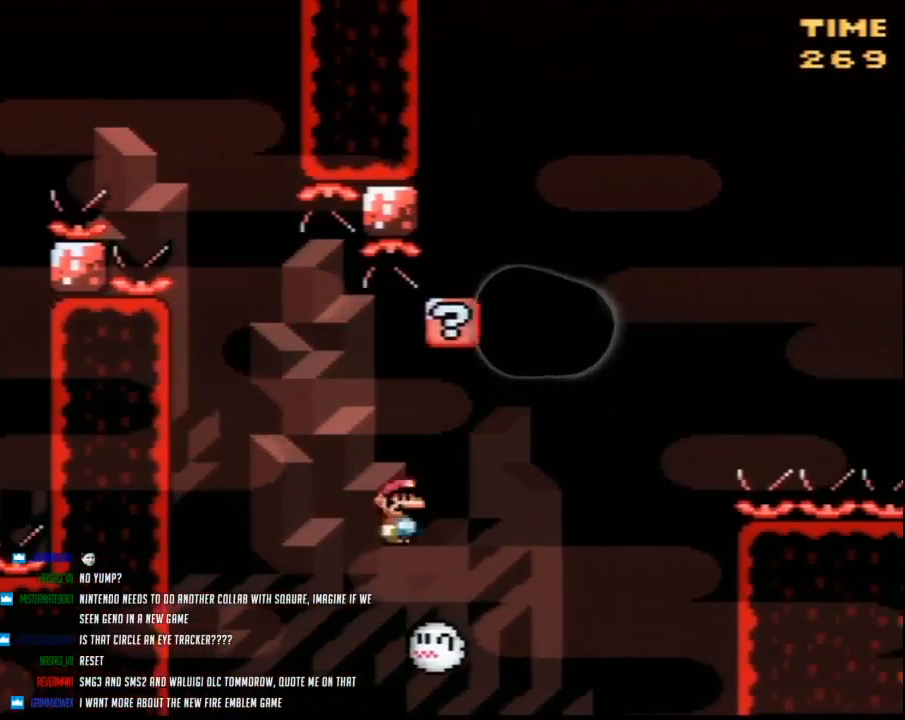
{"buttons": ["Y", "DPAD_LEFT"], "events": [[117, "DPAD_LEFT", "up"], [117, "DPAD_RIGHT", "down"], [283, "DPAD_RIGHT", "up"], [317, "DPAD_LEFT", "down"]]}
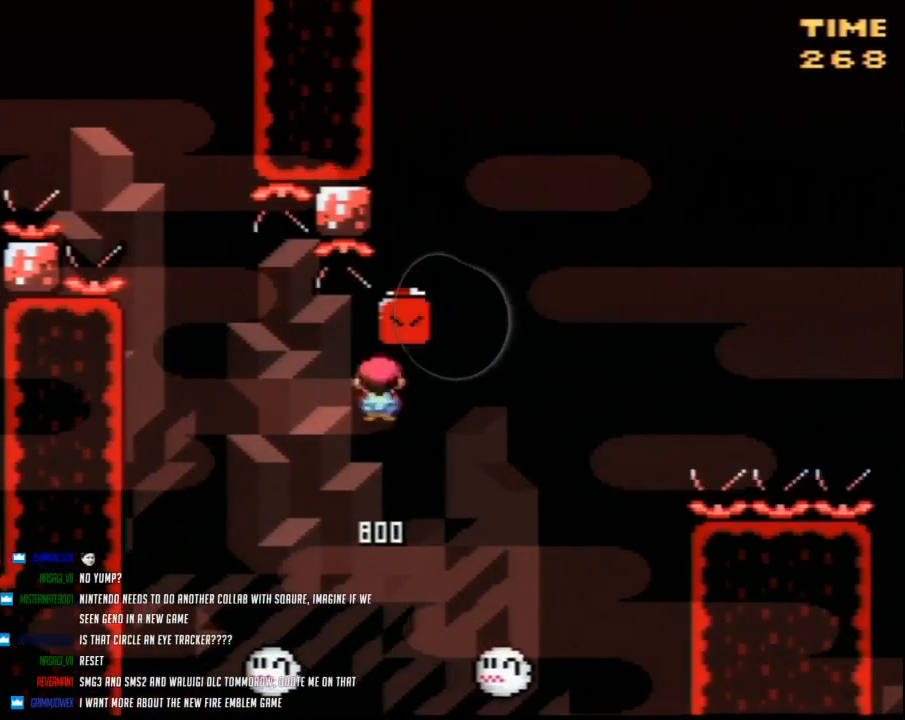
{"buttons": ["Y", "DPAD_RIGHT"], "events": [[150, "DPAD_UP", "down"], [217, "DPAD_LEFT", "up"], [217, "DPAD_RIGHT", "down"], [217, "DPAD_UP", "up"]]}
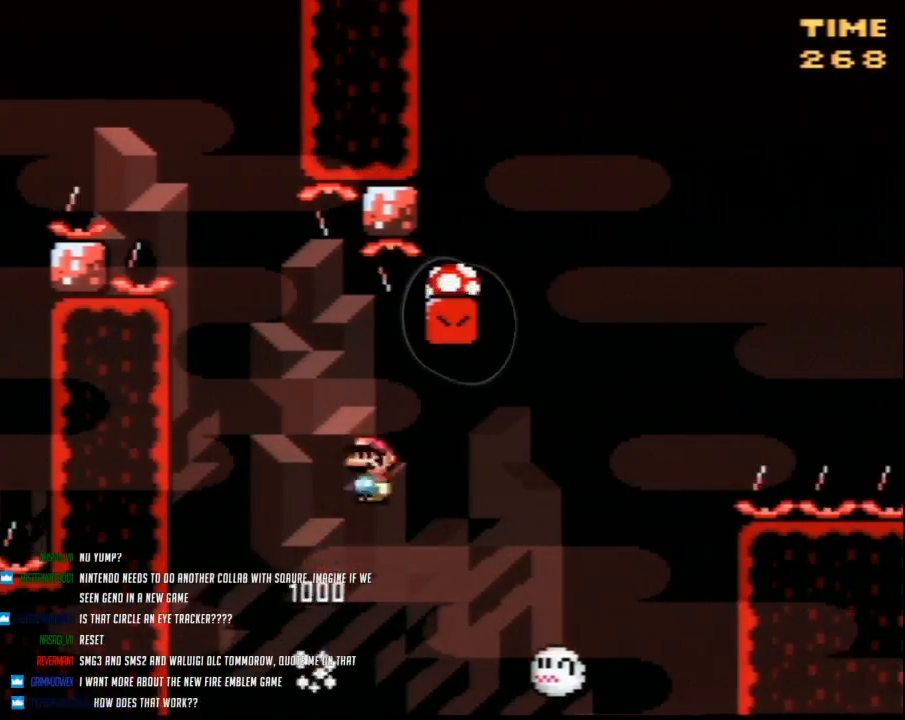
{"buttons": ["Y", "DPAD_LEFT"], "events": [[383, "DPAD_RIGHT", "up"], [383, "DPAD_UP", "down"], [400, "DPAD_LEFT", "down"], [400, "DPAD_UP", "up"]]}
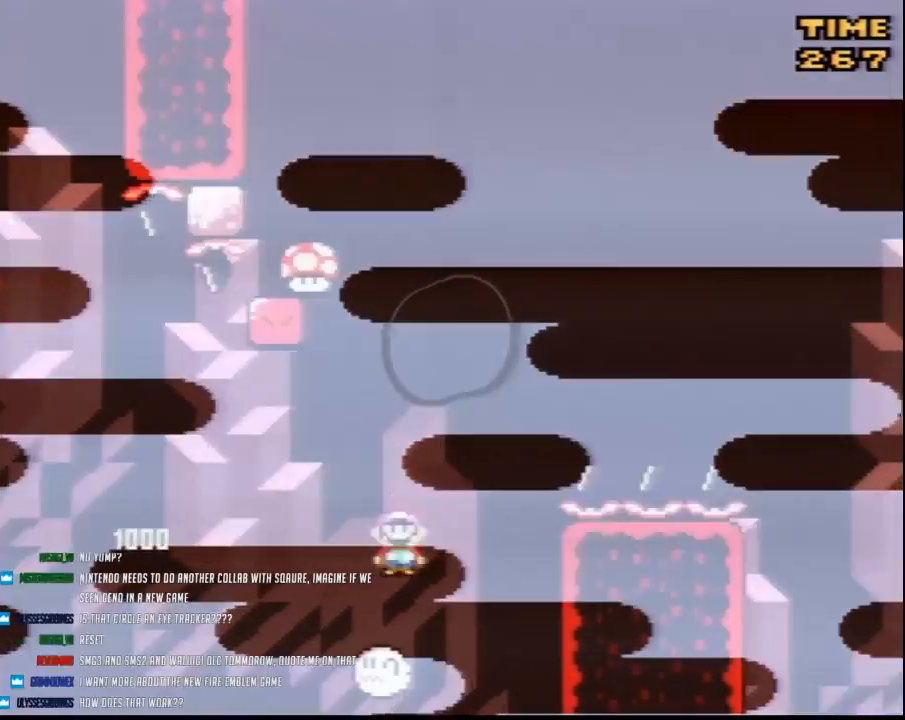
{"buttons": ["Y", "DPAD_RIGHT"], "events": [[150, "DPAD_UP", "down"], [183, "DPAD_LEFT", "up"], [183, "DPAD_RIGHT", "down"], [183, "DPAD_UP", "up"]]}
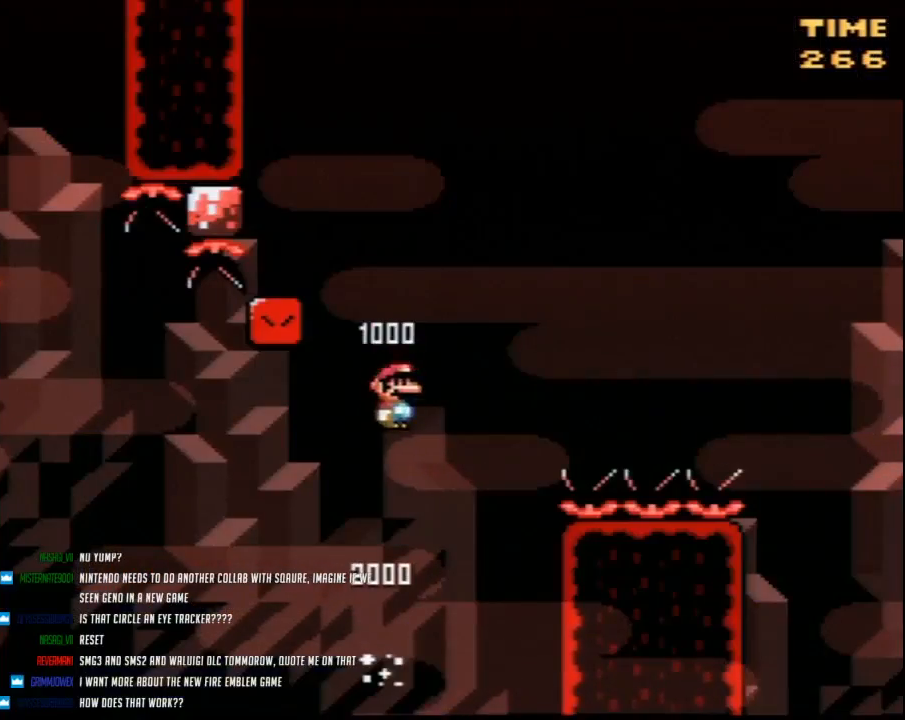
{"buttons": ["Y", "DPAD_RIGHT"], "events": [[133, "DPAD_RIGHT", "up"], [183, "DPAD_RIGHT", "down"]]}
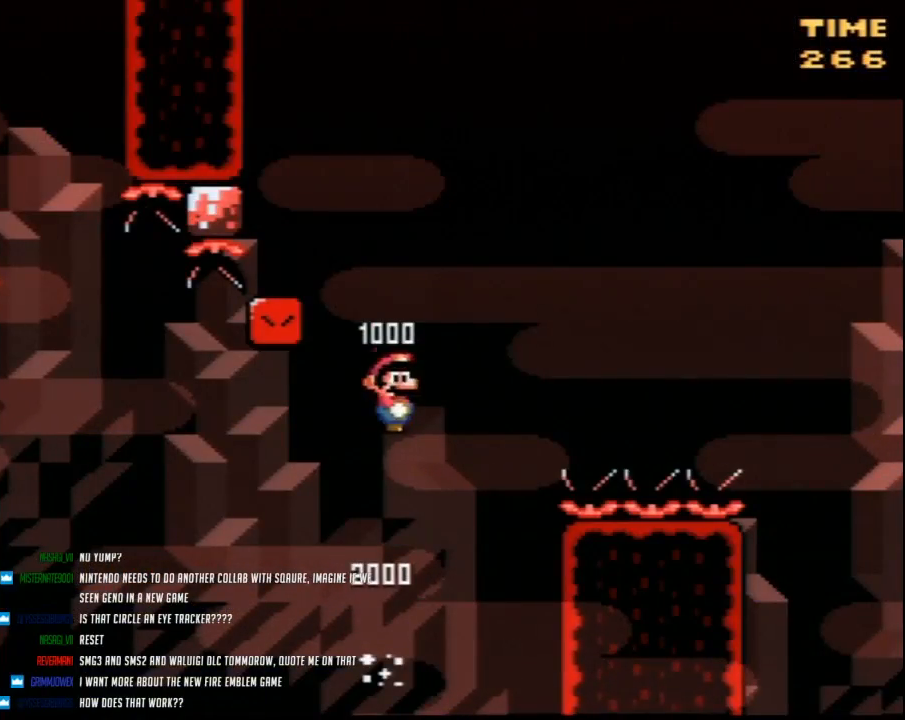
{"buttons": ["Y", "DPAD_RIGHT"], "events": []}
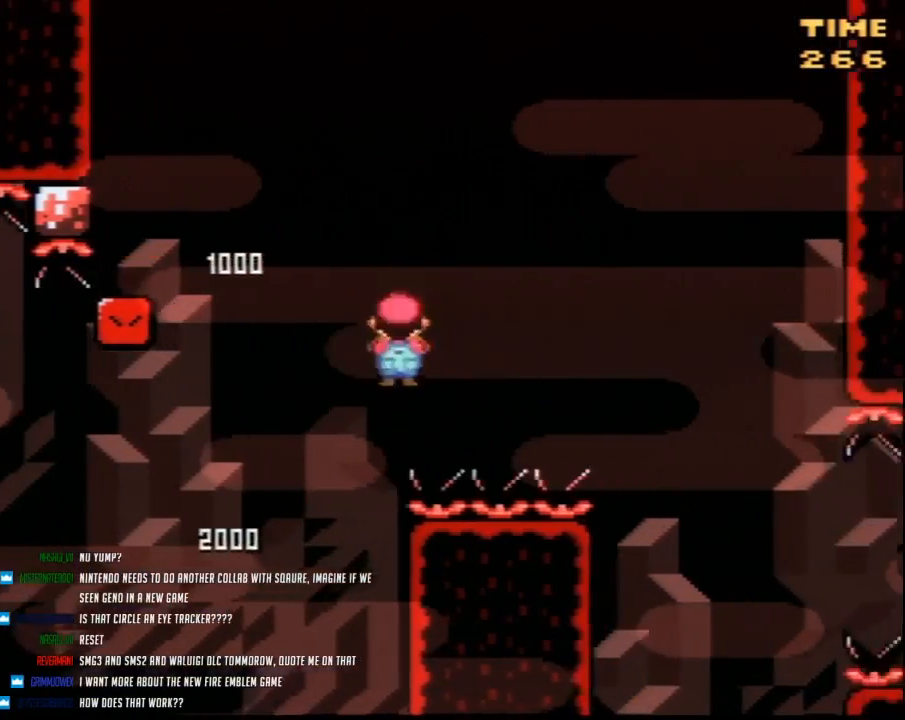
{"buttons": ["Y", "DPAD_RIGHT"], "events": []}
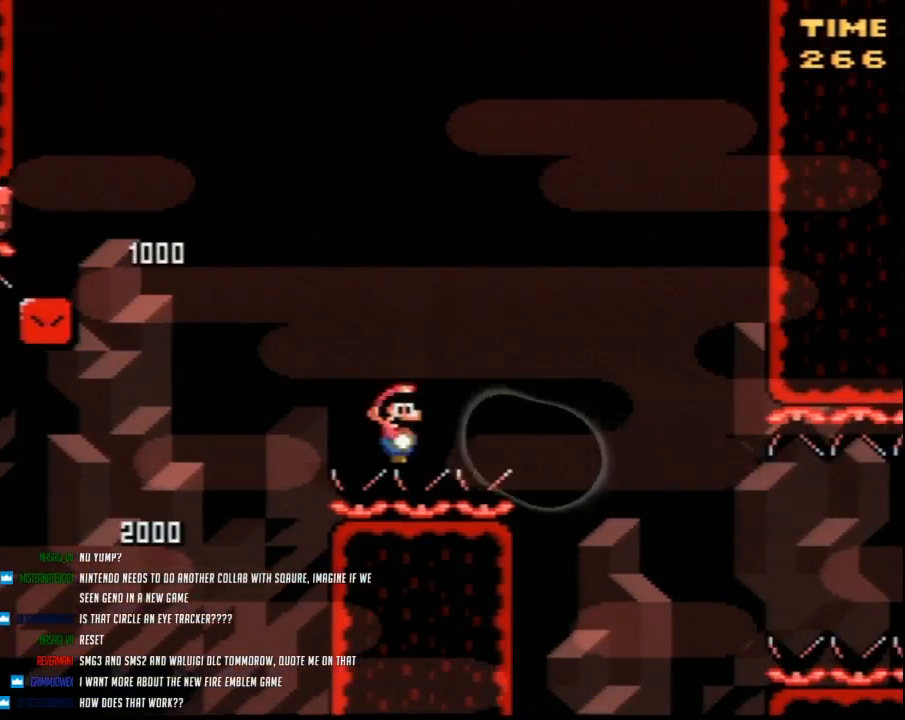
{"buttons": ["Y", "DPAD_RIGHT"], "events": []}
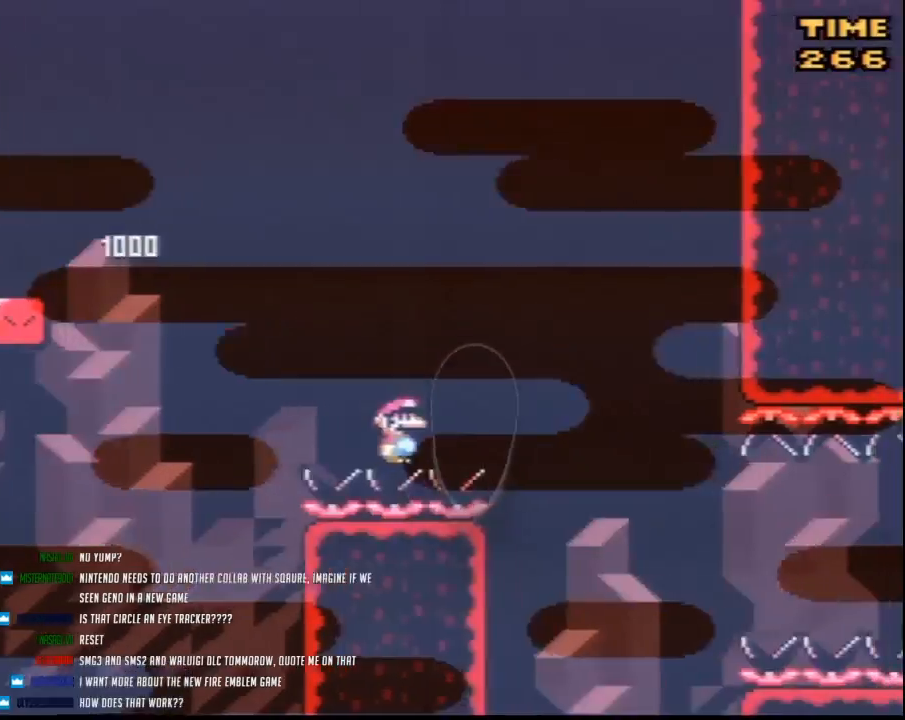
{"buttons": ["Y", "DPAD_RIGHT"], "events": [[100, "A", "down"], [167, "A", "up"]]}